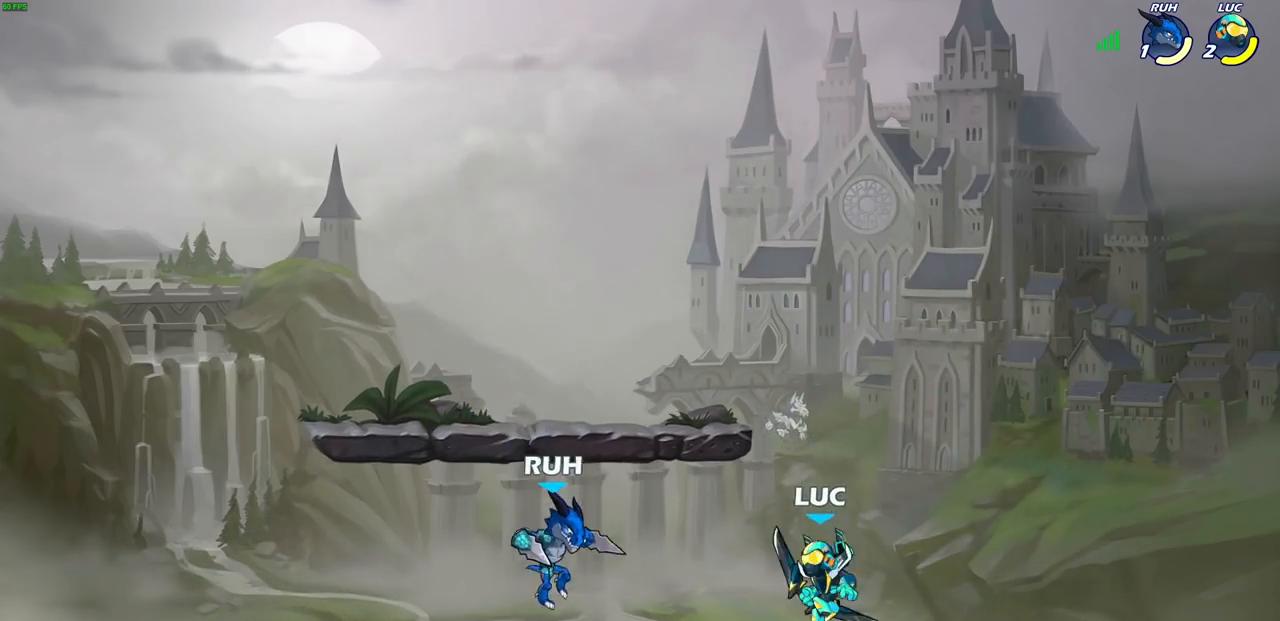
Gameplay with a controller (PlayStation layout); each line is a JSON object with the inputs held at the frame after it. "events" lists button and stick changes between this image and that frame as [ms after this image, input, new state], when the widget could be followed in between.
{"buttons": [], "left_stick": "center", "right_stick": "center", "events": [[33, "CROSS", "down"], [33, "left_stick", "right"], [167, "CROSS", "up"], [317, "left_stick", "down-left"], [367, "SQUARE", "down"], [450, "SQUARE", "up"], [450, "left_stick", "center"]]}
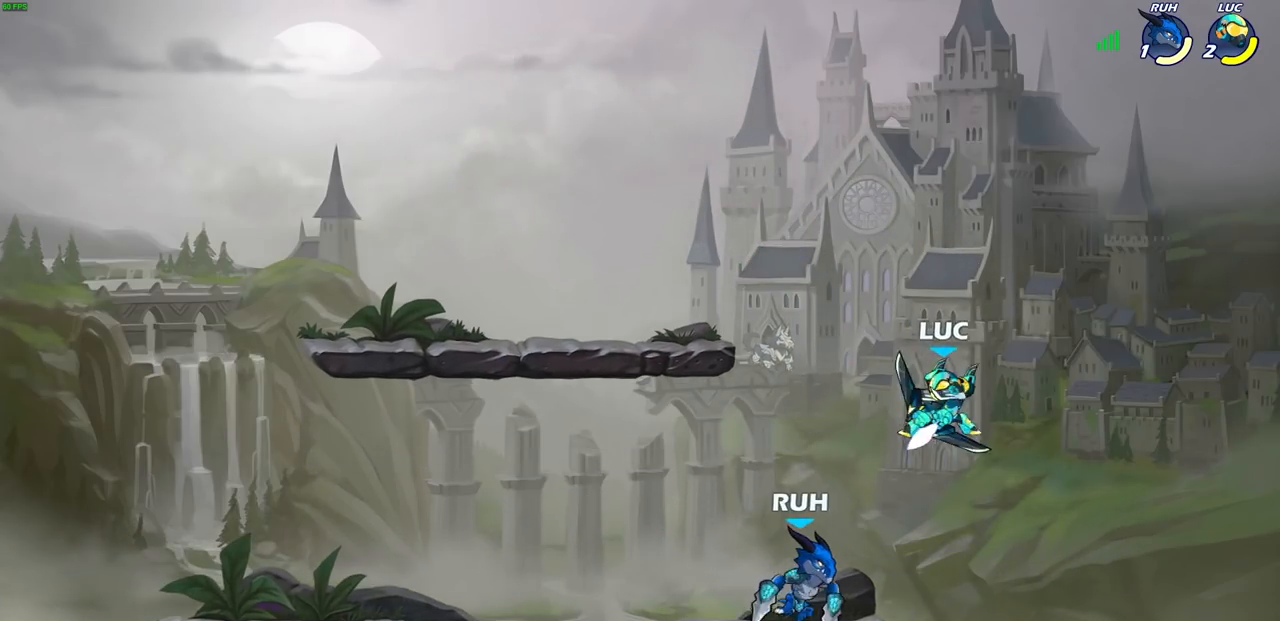
{"buttons": ["SQUARE"], "left_stick": "center", "right_stick": "center", "events": [[483, "SQUARE", "down"]]}
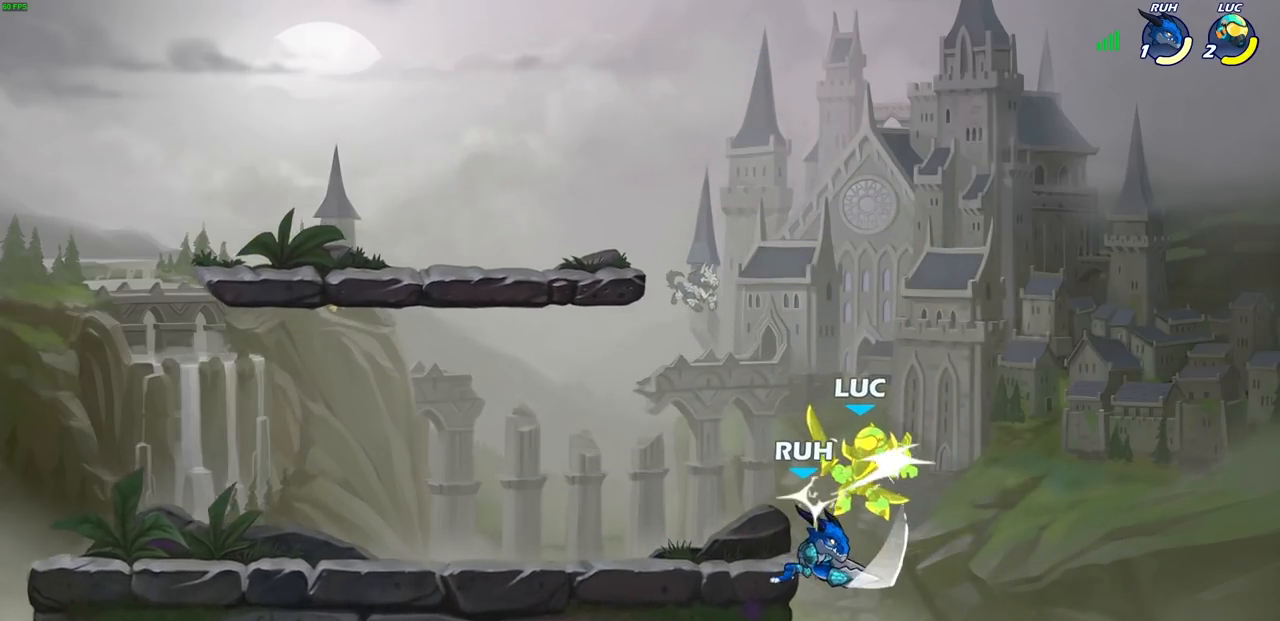
{"buttons": ["CROSS"], "left_stick": "up", "right_stick": "center", "events": [[67, "SQUARE", "up"], [283, "left_stick", "up-left"], [400, "left_stick", "up"], [450, "CROSS", "down"]]}
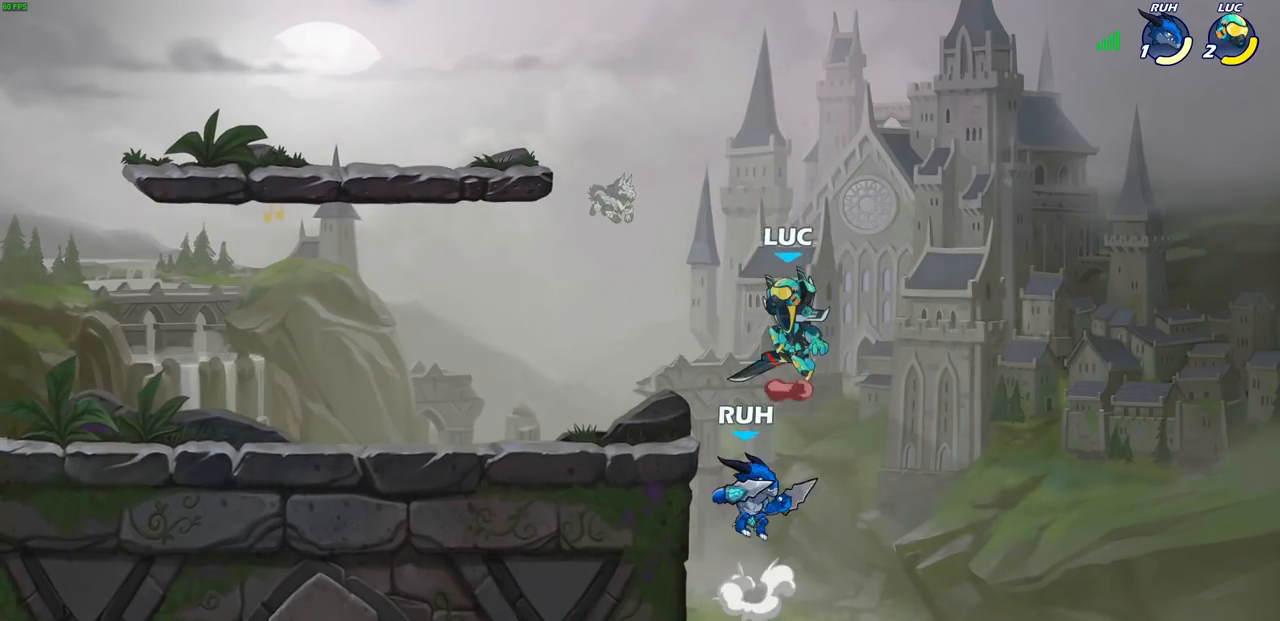
{"buttons": ["CIRCLE"], "left_stick": "down-left", "right_stick": "center", "events": [[133, "left_stick", "left"], [150, "CROSS", "up"], [250, "CIRCLE", "down"], [283, "left_stick", "down-left"]]}
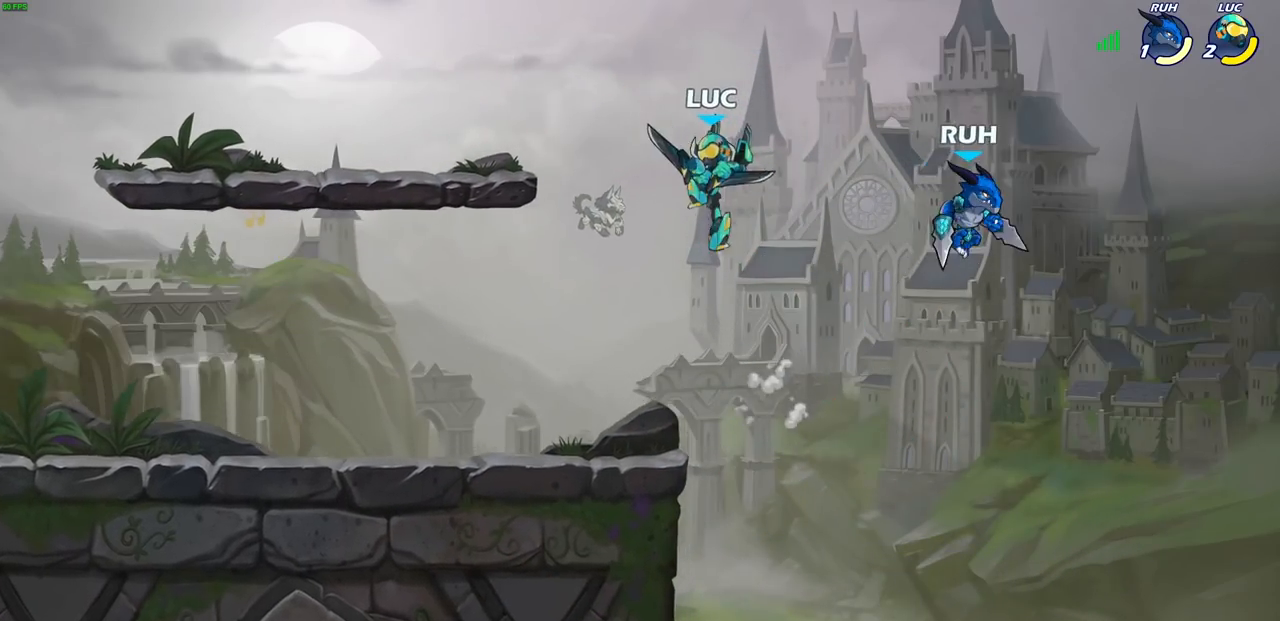
{"buttons": [], "left_stick": "left", "right_stick": "center", "events": [[17, "CIRCLE", "up"], [83, "left_stick", "center"], [383, "left_stick", "left"]]}
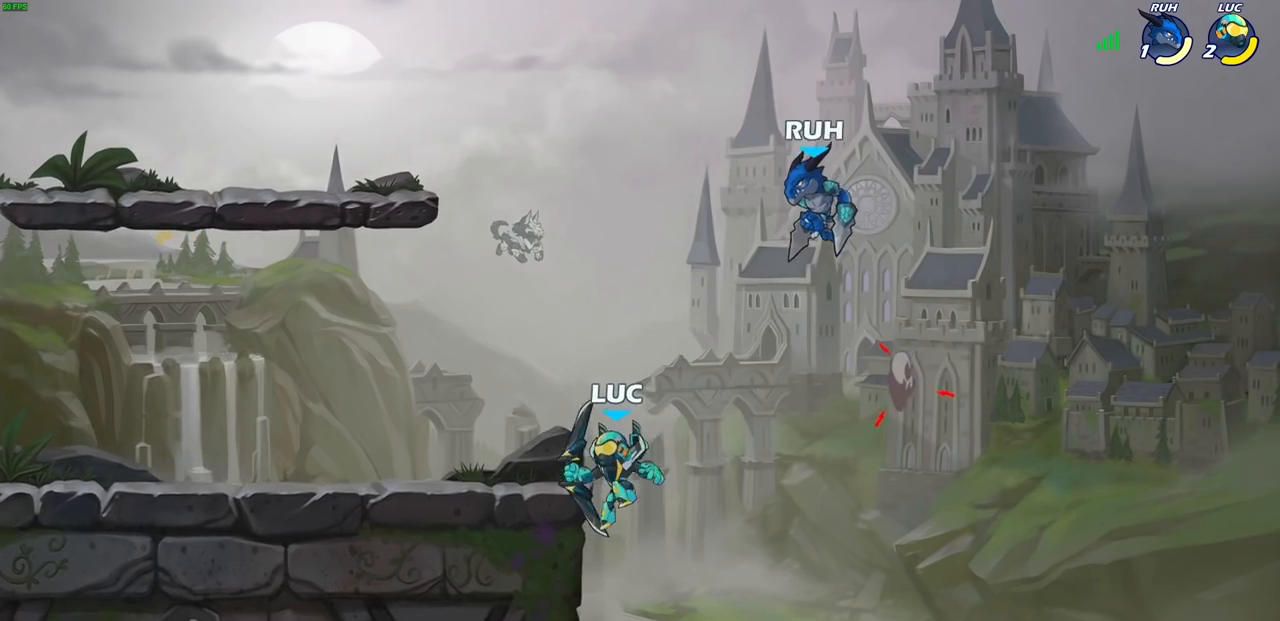
{"buttons": [], "left_stick": "center", "right_stick": "center", "events": [[300, "left_stick", "up"], [367, "left_stick", "center"], [383, "R2", "down"], [400, "CIRCLE", "down"], [467, "R2", "up"], [483, "CIRCLE", "up"]]}
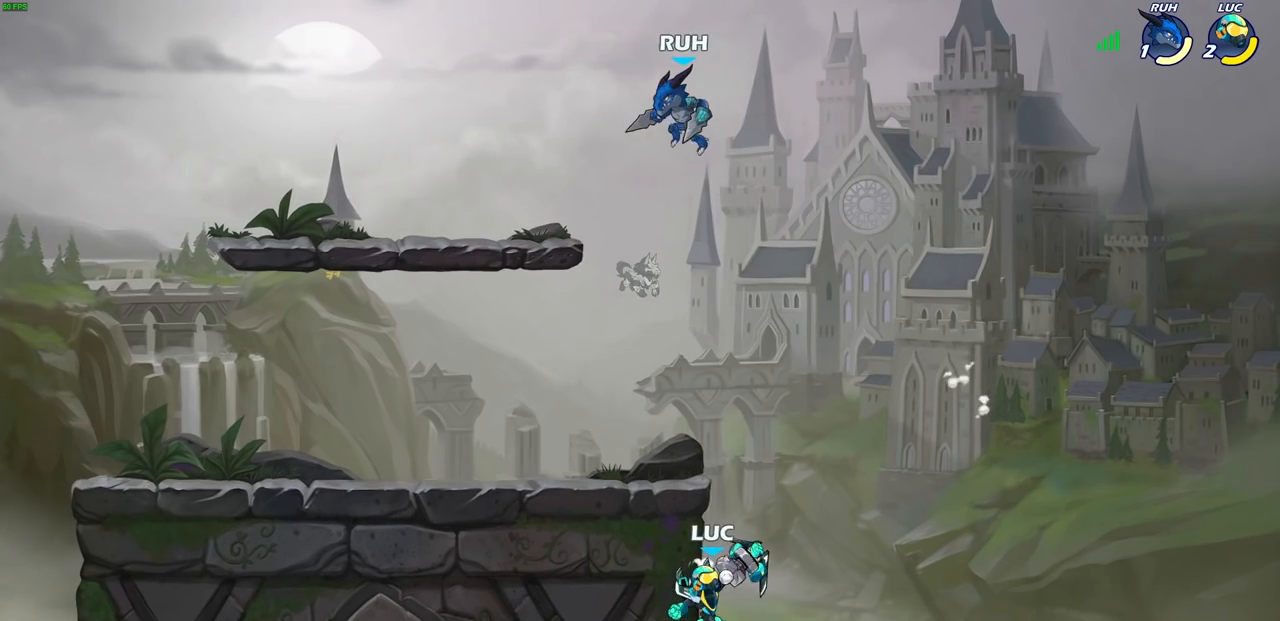
{"buttons": [], "left_stick": "center", "right_stick": "center", "events": []}
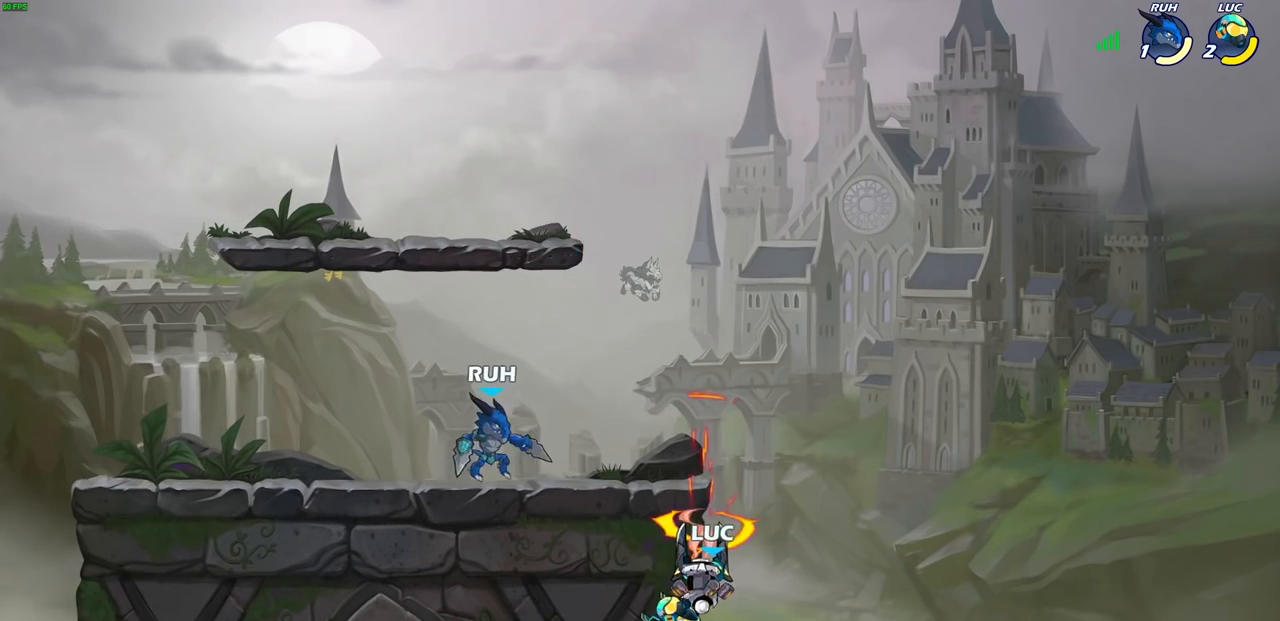
{"buttons": [], "left_stick": "down-right", "right_stick": "center", "events": [[367, "left_stick", "right"], [483, "left_stick", "down-right"]]}
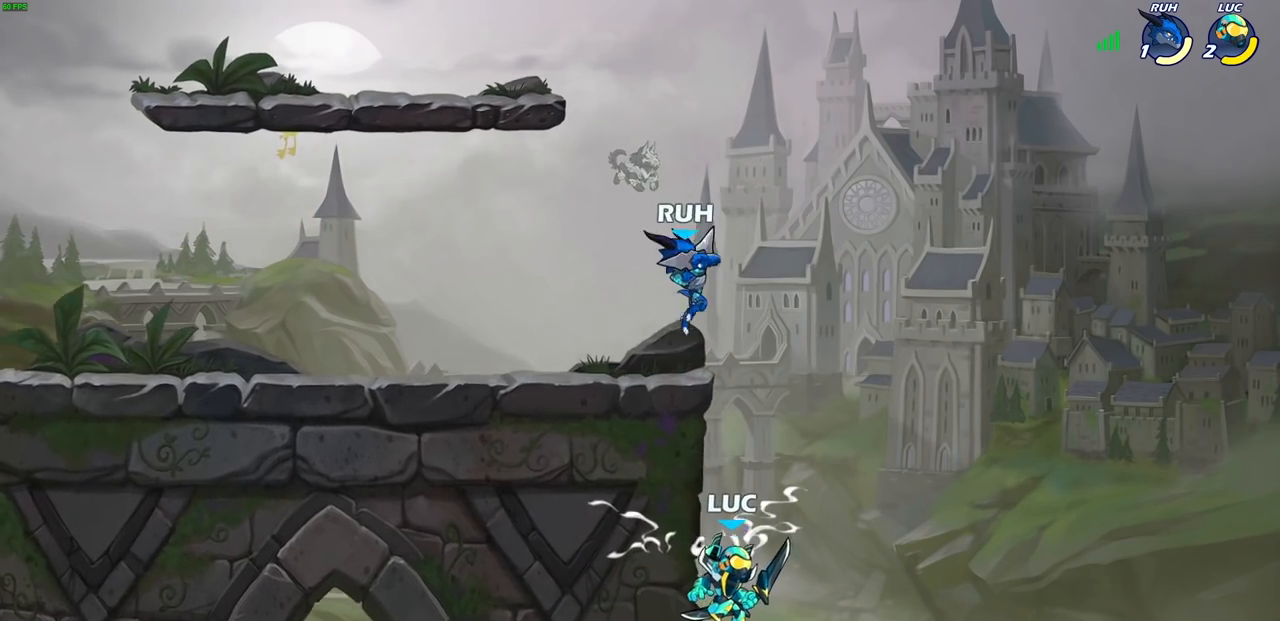
{"buttons": ["CROSS"], "left_stick": "up-left", "right_stick": "center", "events": [[183, "left_stick", "up-left"], [217, "CROSS", "down"], [350, "CROSS", "up"], [450, "CROSS", "down"]]}
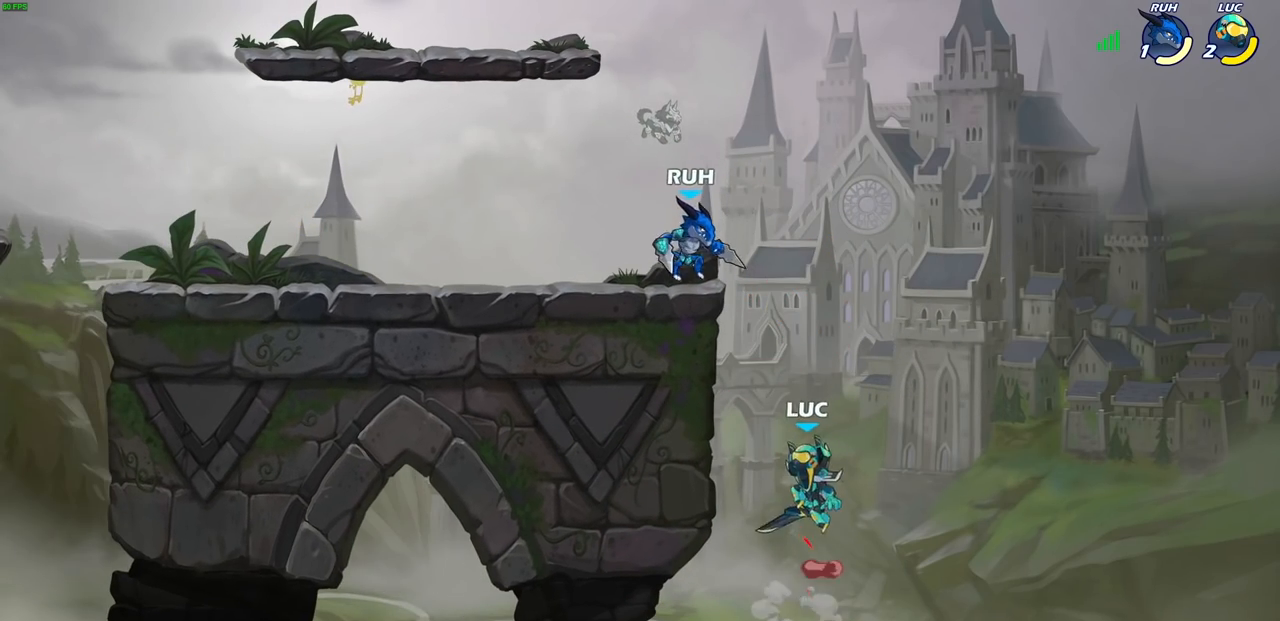
{"buttons": [], "left_stick": "center", "right_stick": "center", "events": [[17, "CIRCLE", "down"], [17, "CROSS", "up"], [83, "CIRCLE", "up"], [117, "left_stick", "center"]]}
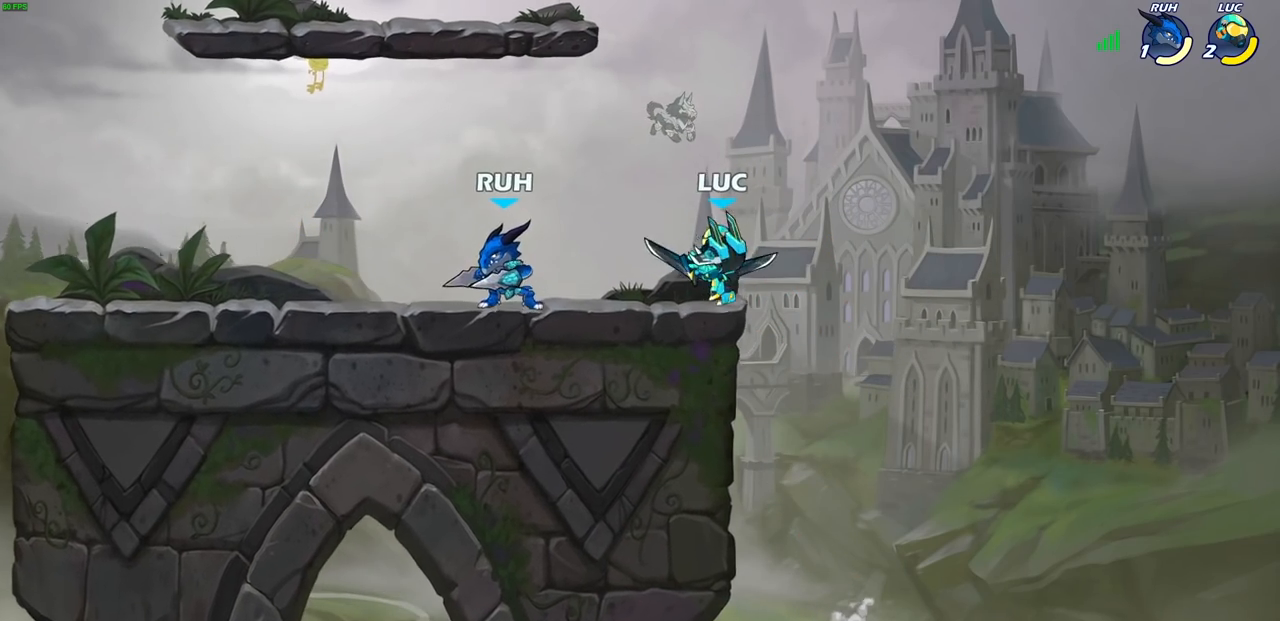
{"buttons": [], "left_stick": "left", "right_stick": "center", "events": [[33, "left_stick", "right"], [100, "CROSS", "down"], [250, "CROSS", "up"], [367, "left_stick", "up-left"], [483, "left_stick", "left"]]}
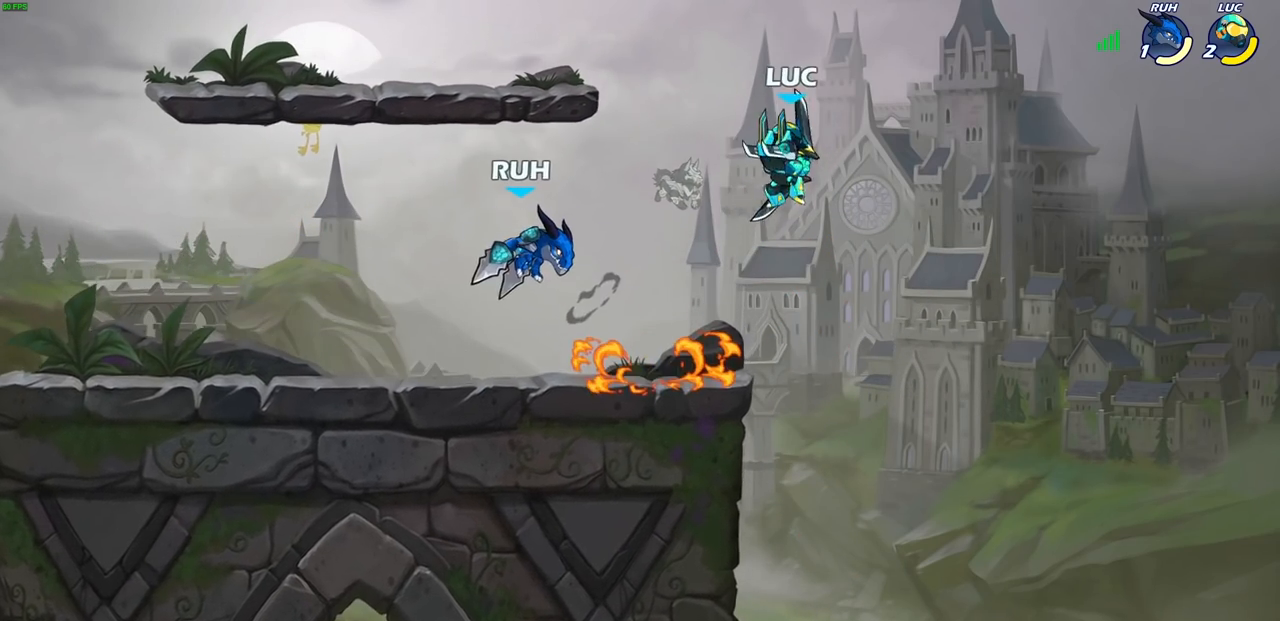
{"buttons": [], "left_stick": "up-right", "right_stick": "center", "events": [[233, "SQUARE", "down"], [317, "SQUARE", "up"], [450, "left_stick", "up-right"]]}
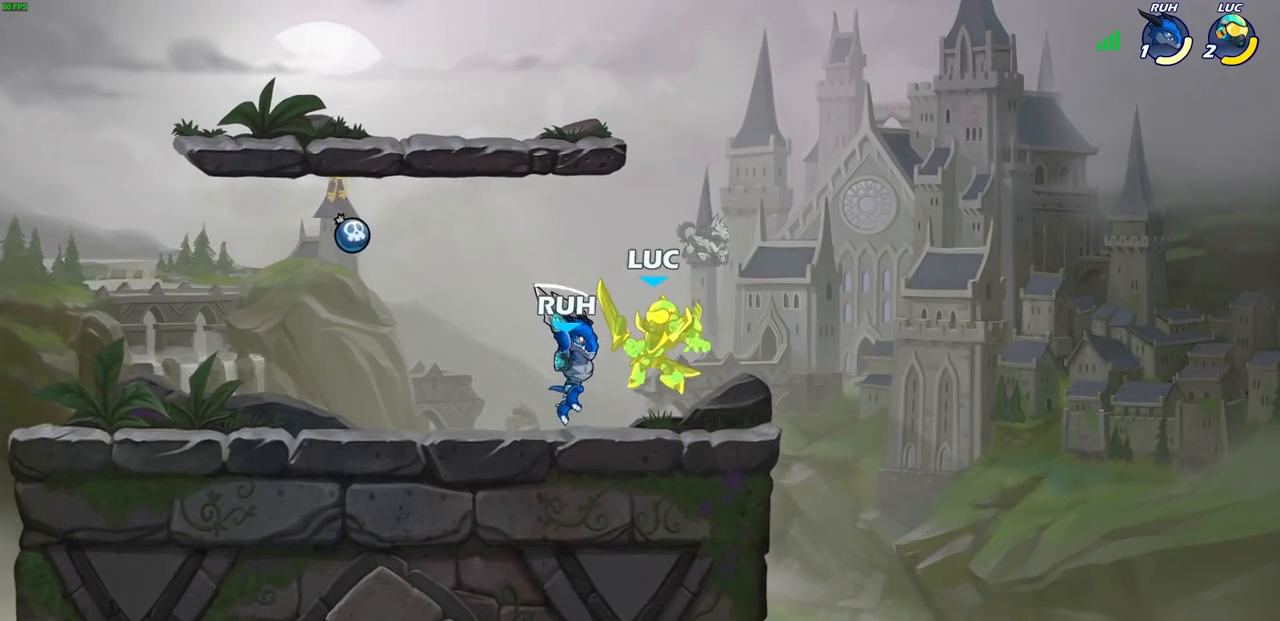
{"buttons": [], "left_stick": "center", "right_stick": "center", "events": [[17, "left_stick", "right"], [350, "left_stick", "center"]]}
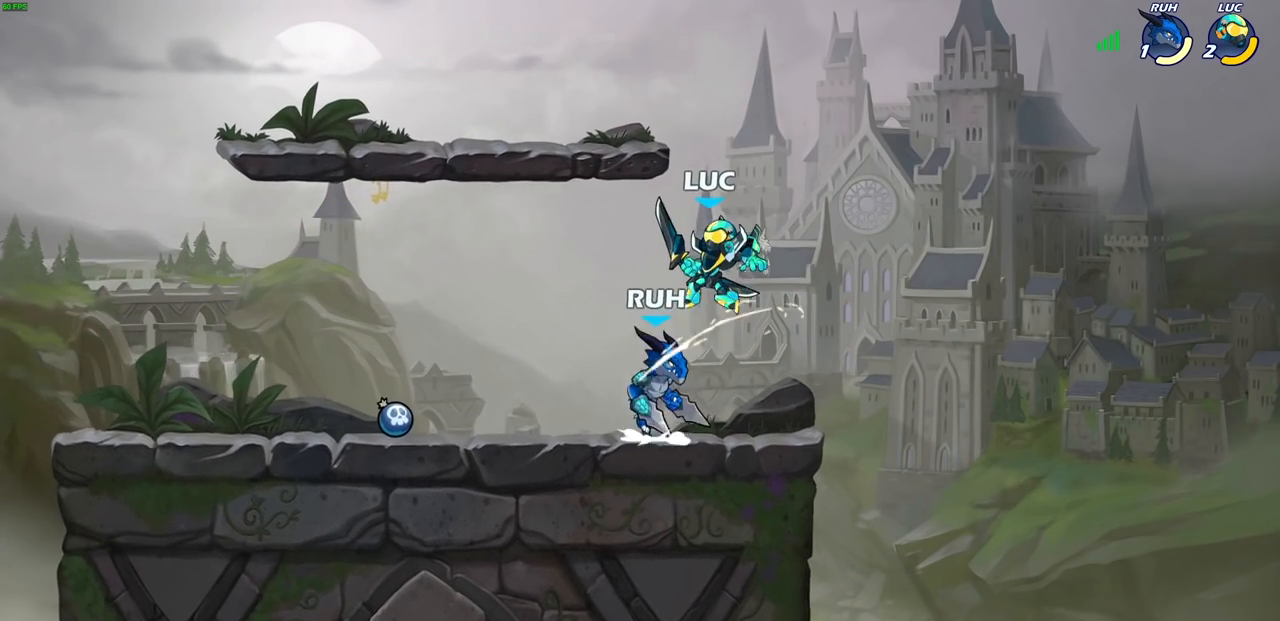
{"buttons": [], "left_stick": "left", "right_stick": "center", "events": [[33, "left_stick", "up-left"], [150, "R2", "down"], [150, "left_stick", "up-right"], [433, "left_stick", "left"], [450, "R2", "up"]]}
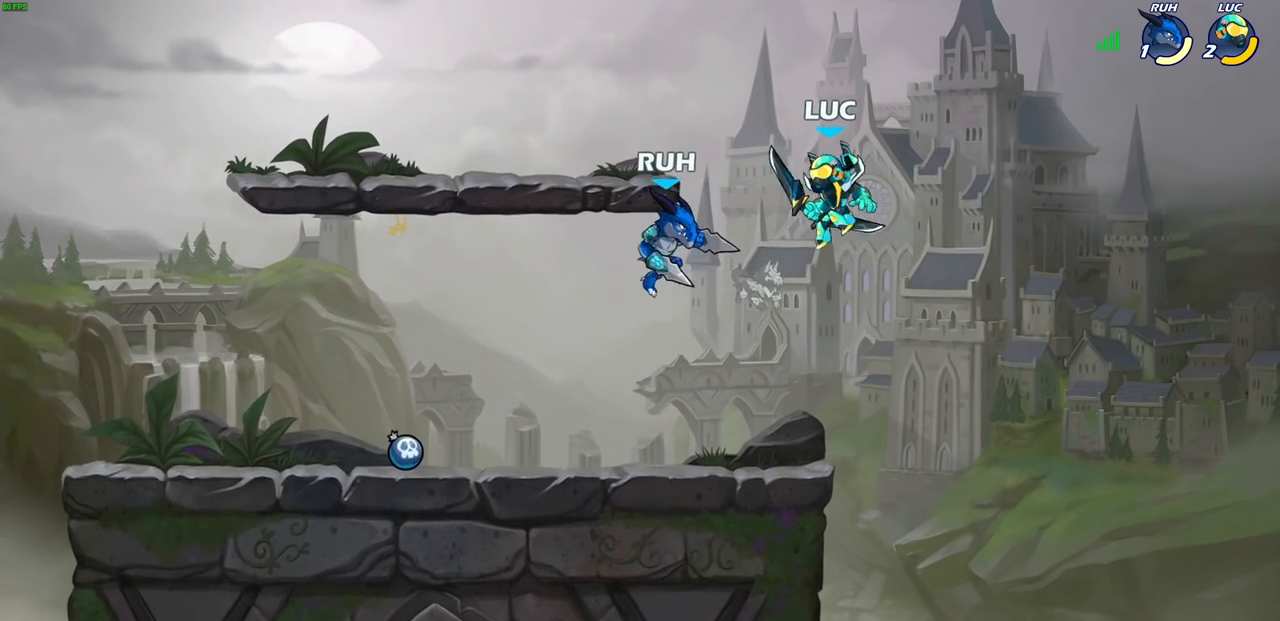
{"buttons": [], "left_stick": "right", "right_stick": "center", "events": [[33, "SQUARE", "down"], [117, "SQUARE", "up"], [150, "left_stick", "center"], [350, "left_stick", "right"]]}
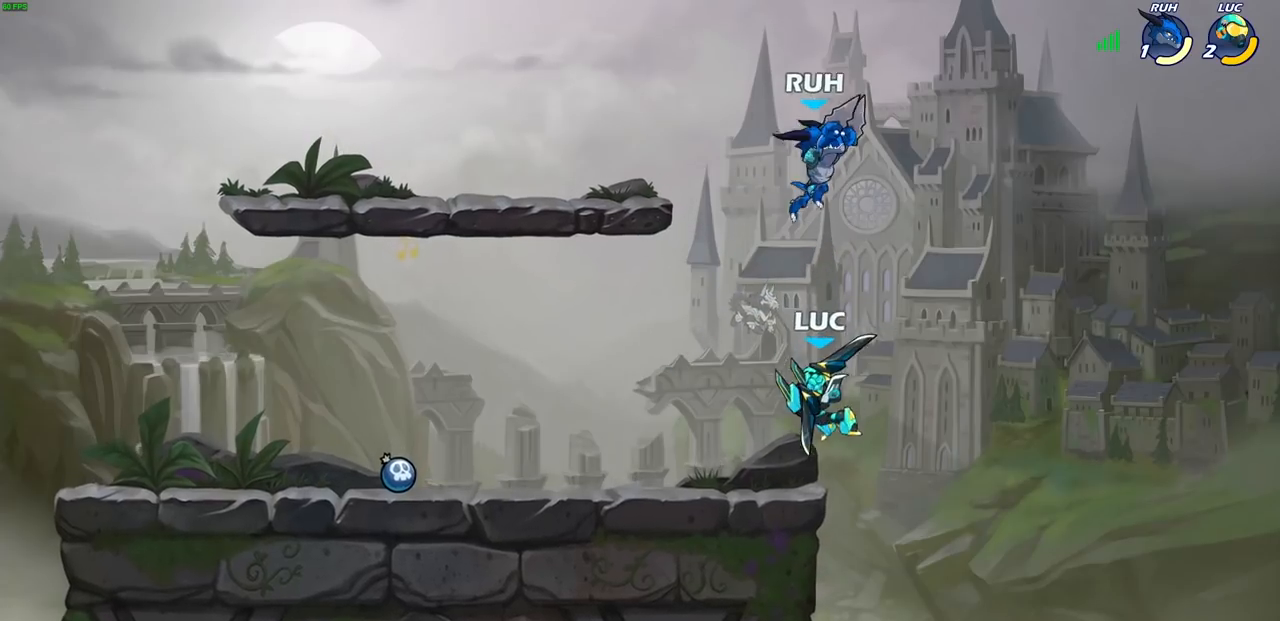
{"buttons": ["CROSS"], "left_stick": "left", "right_stick": "center", "events": [[100, "left_stick", "up"], [133, "CROSS", "down"], [233, "CROSS", "up"], [300, "left_stick", "left"], [433, "CROSS", "down"]]}
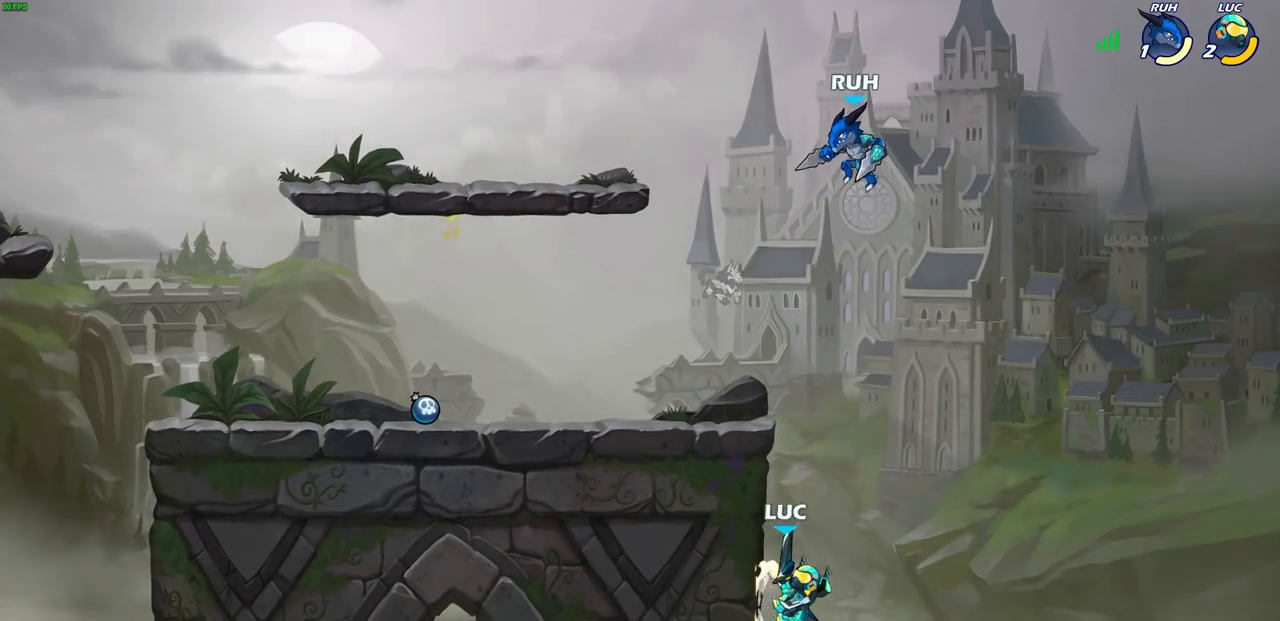
{"buttons": [], "left_stick": "center", "right_stick": "center", "events": [[17, "CROSS", "up"], [67, "left_stick", "up-left"], [217, "CIRCLE", "down"], [300, "CIRCLE", "up"], [300, "left_stick", "center"]]}
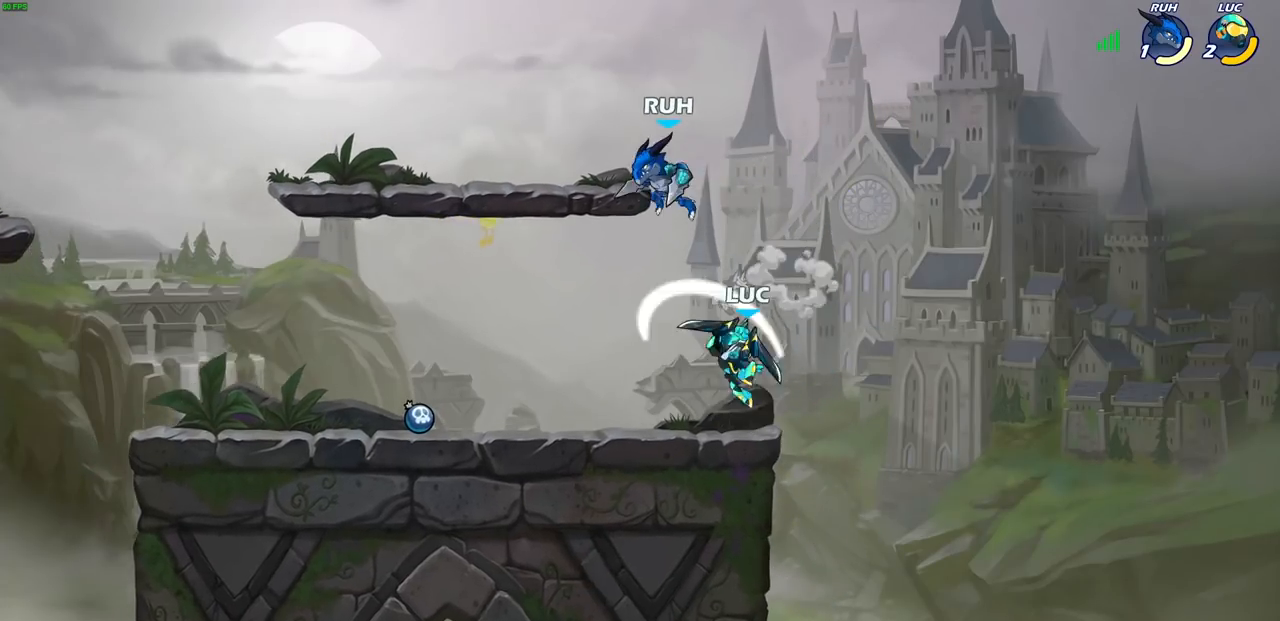
{"buttons": [], "left_stick": "up-right", "right_stick": "center", "events": [[167, "left_stick", "right"], [283, "CROSS", "down"], [350, "left_stick", "up-right"], [450, "CROSS", "up"]]}
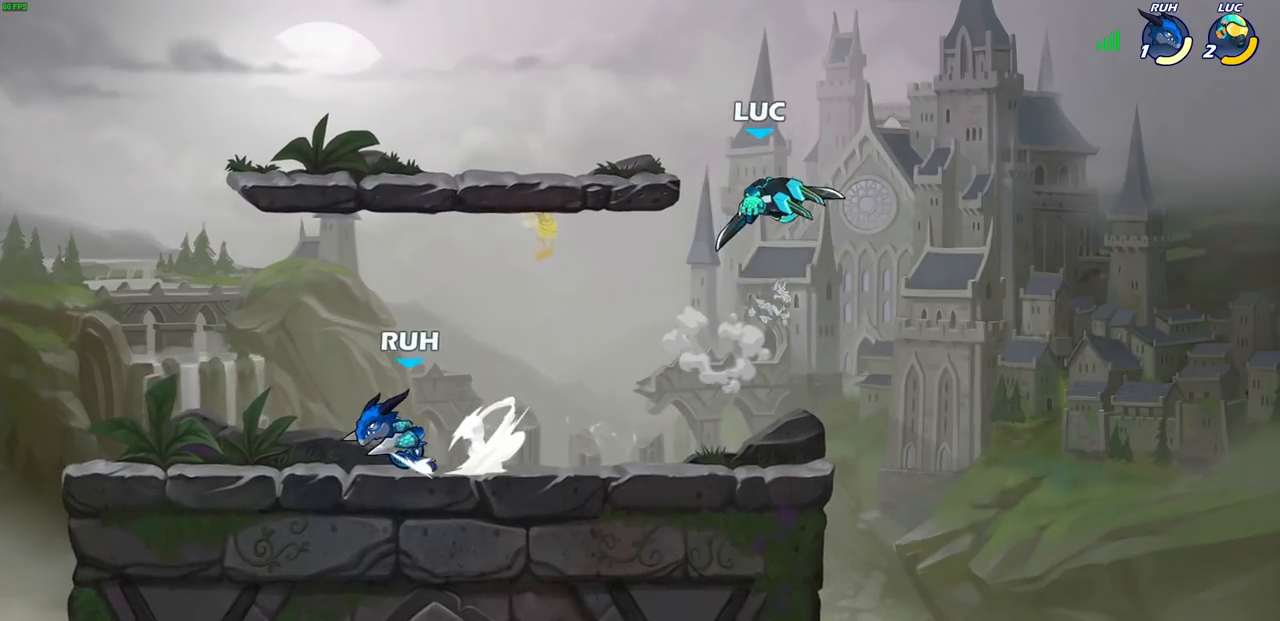
{"buttons": [], "left_stick": "down-left", "right_stick": "center", "events": [[83, "left_stick", "left"], [300, "left_stick", "down-left"]]}
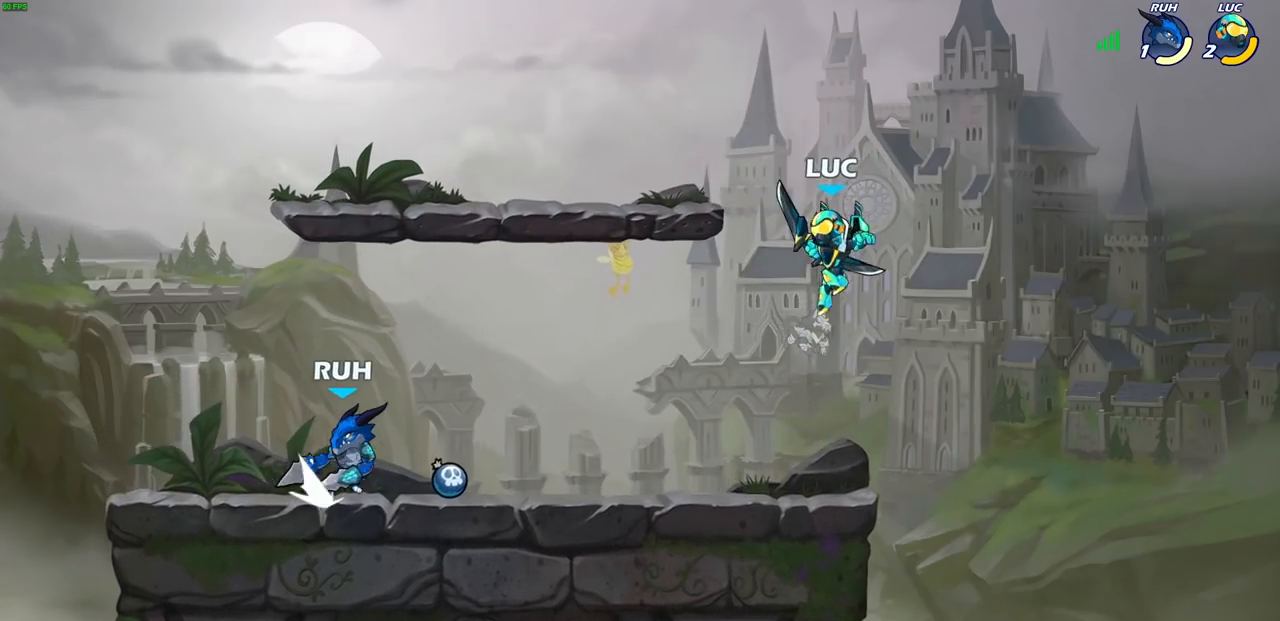
{"buttons": [], "left_stick": "center", "right_stick": "center", "events": [[67, "R2", "down"], [67, "SQUARE", "down"], [150, "left_stick", "center"], [167, "SQUARE", "up"], [217, "R2", "up"]]}
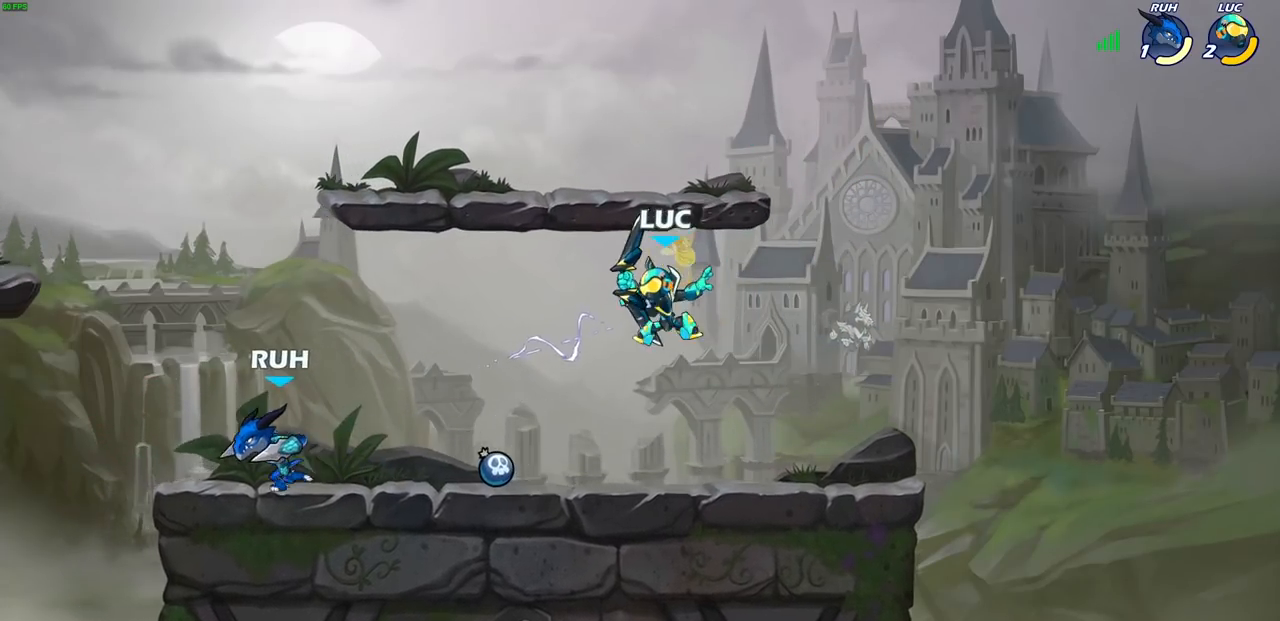
{"buttons": [], "left_stick": "right", "right_stick": "center", "events": [[83, "left_stick", "right"], [217, "CROSS", "down"], [483, "CROSS", "up"]]}
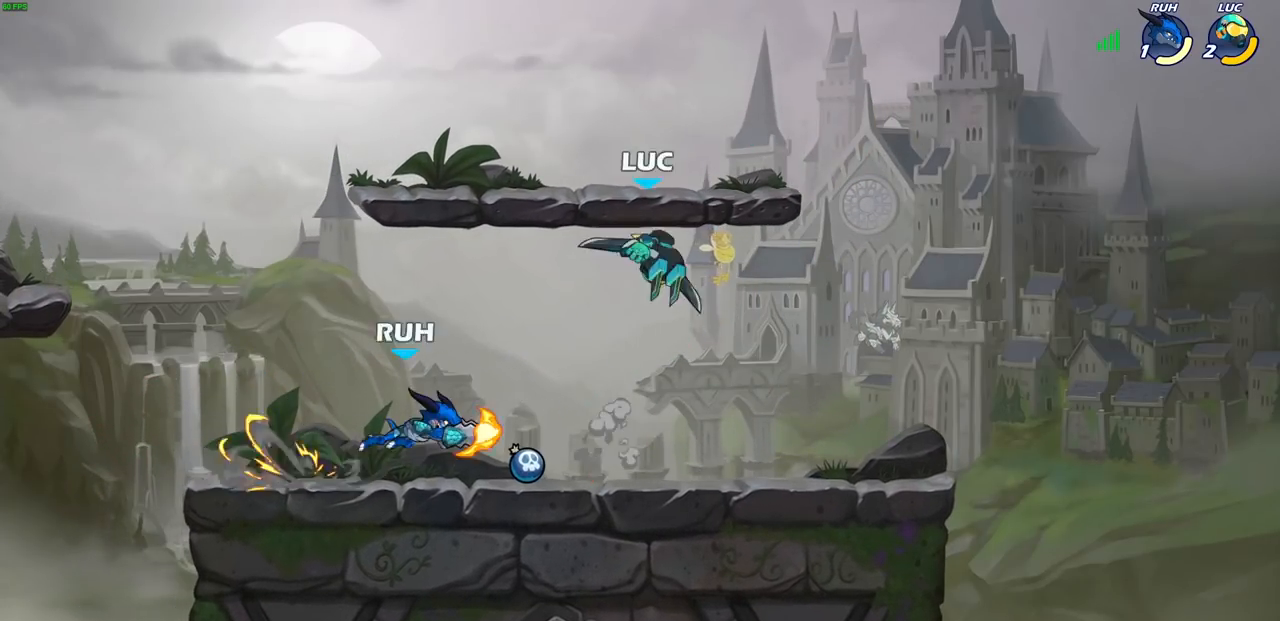
{"buttons": [], "left_stick": "center", "right_stick": "center", "events": [[67, "left_stick", "up"], [167, "left_stick", "down-left"], [283, "left_stick", "down"], [367, "SQUARE", "down"], [450, "SQUARE", "up"], [450, "left_stick", "center"]]}
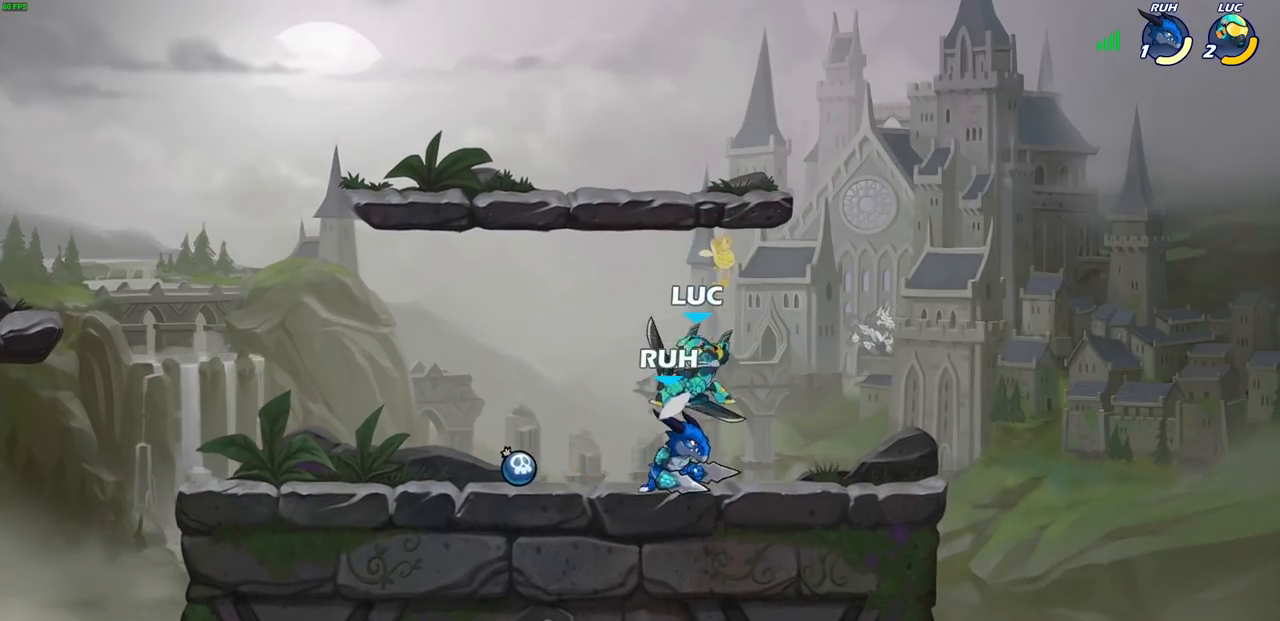
{"buttons": ["SQUARE"], "left_stick": "center", "right_stick": "center", "events": [[383, "left_stick", "right"], [500, "SQUARE", "down"], [500, "left_stick", "center"]]}
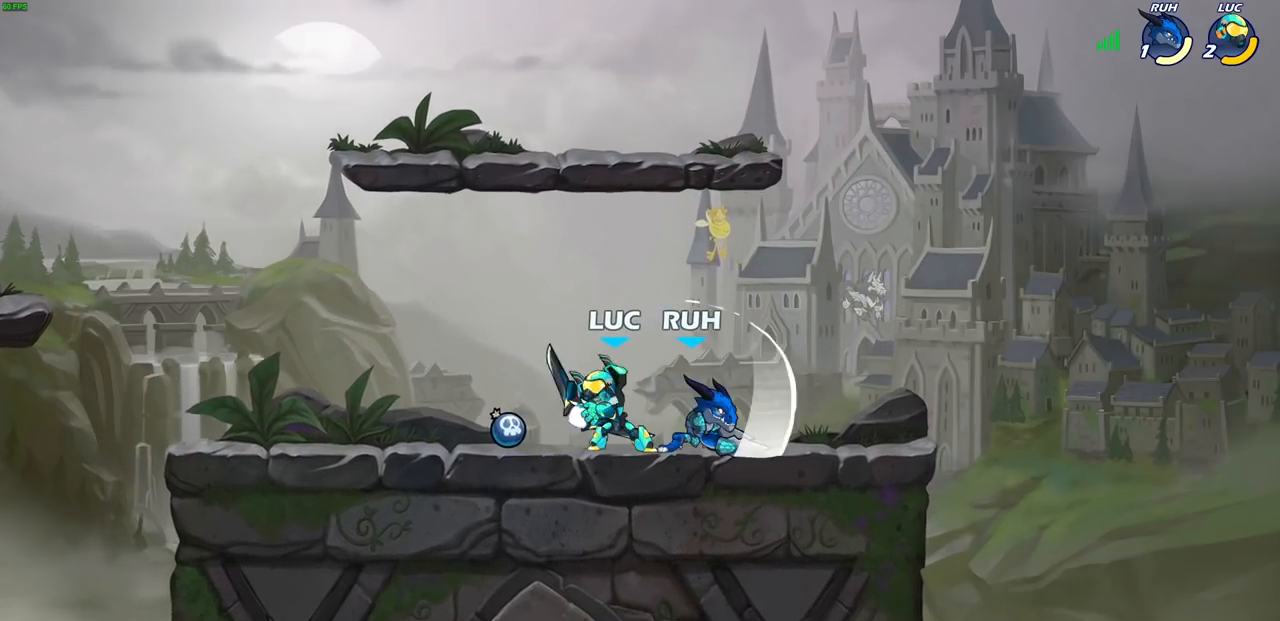
{"buttons": [], "left_stick": "up-left", "right_stick": "center", "events": [[67, "SQUARE", "up"], [500, "left_stick", "up-left"]]}
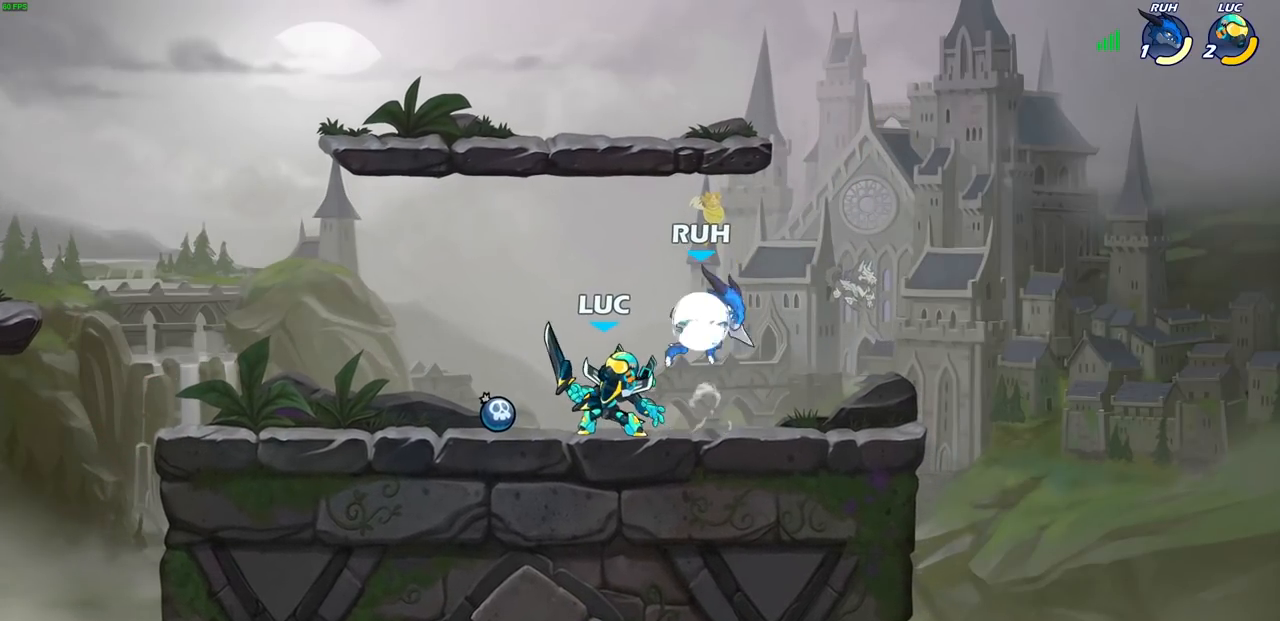
{"buttons": [], "left_stick": "left", "right_stick": "center", "events": [[83, "left_stick", "right"], [167, "R2", "down"], [383, "R2", "up"], [383, "left_stick", "left"]]}
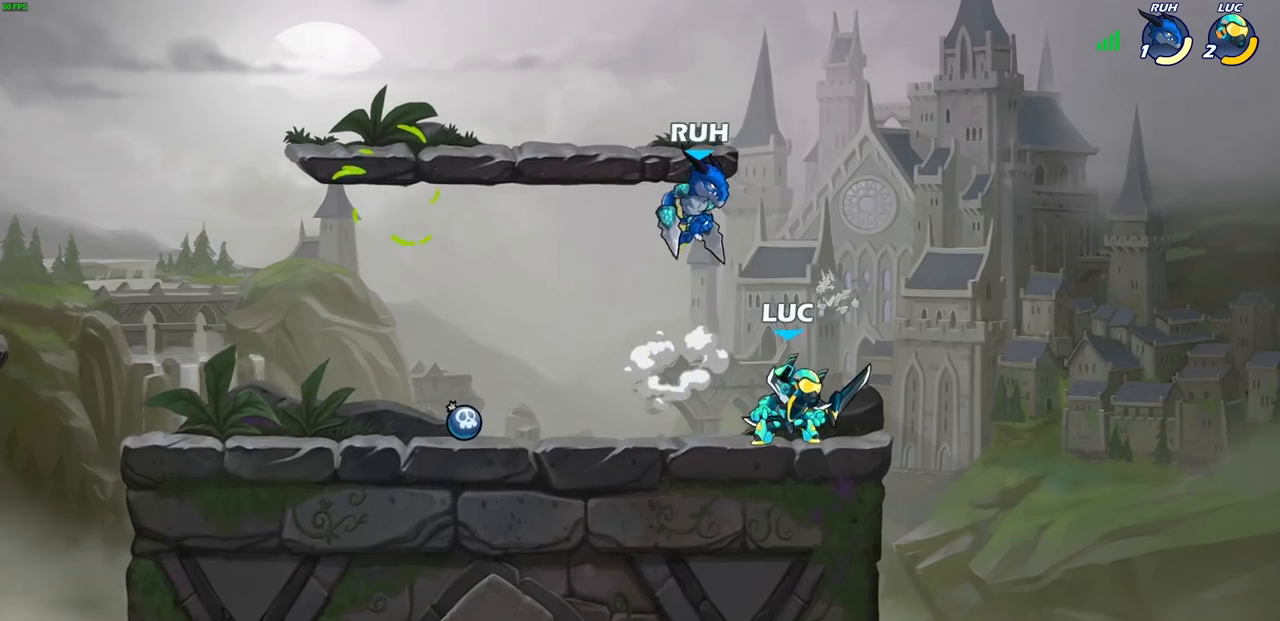
{"buttons": [], "left_stick": "up-left", "right_stick": "center", "events": [[117, "left_stick", "right"], [233, "left_stick", "left"], [250, "R2", "down"], [450, "R2", "up"], [483, "left_stick", "up-left"]]}
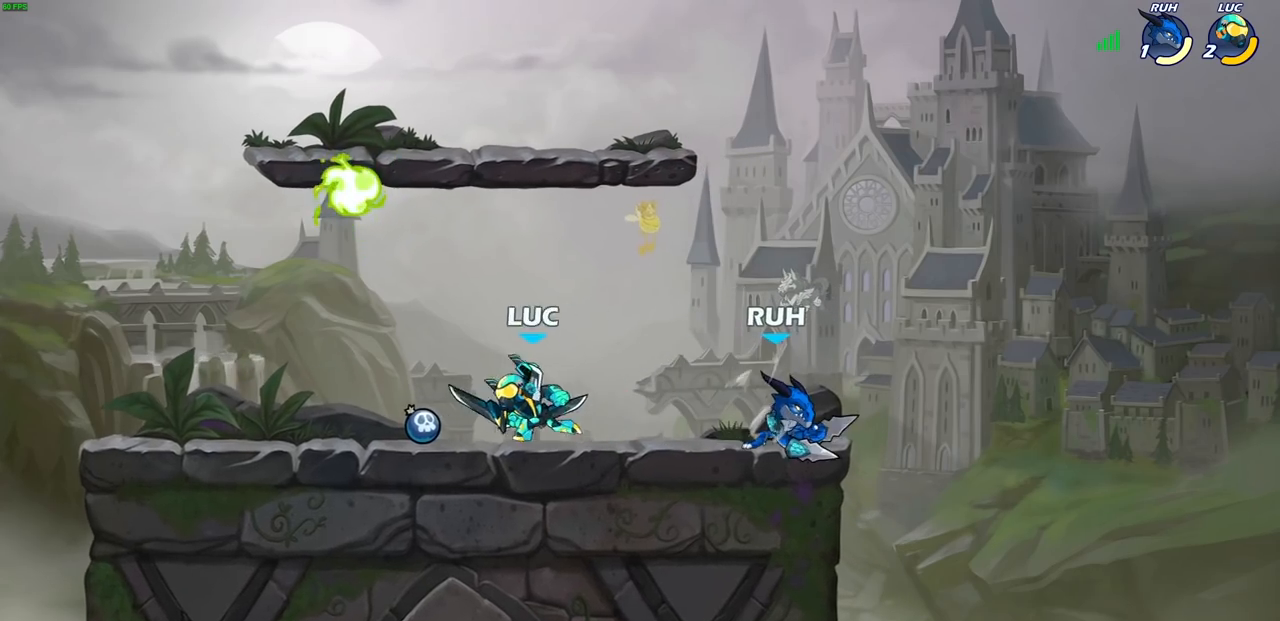
{"buttons": [], "left_stick": "up-left", "right_stick": "center", "events": [[17, "left_stick", "up"], [67, "left_stick", "right"], [300, "left_stick", "up-left"]]}
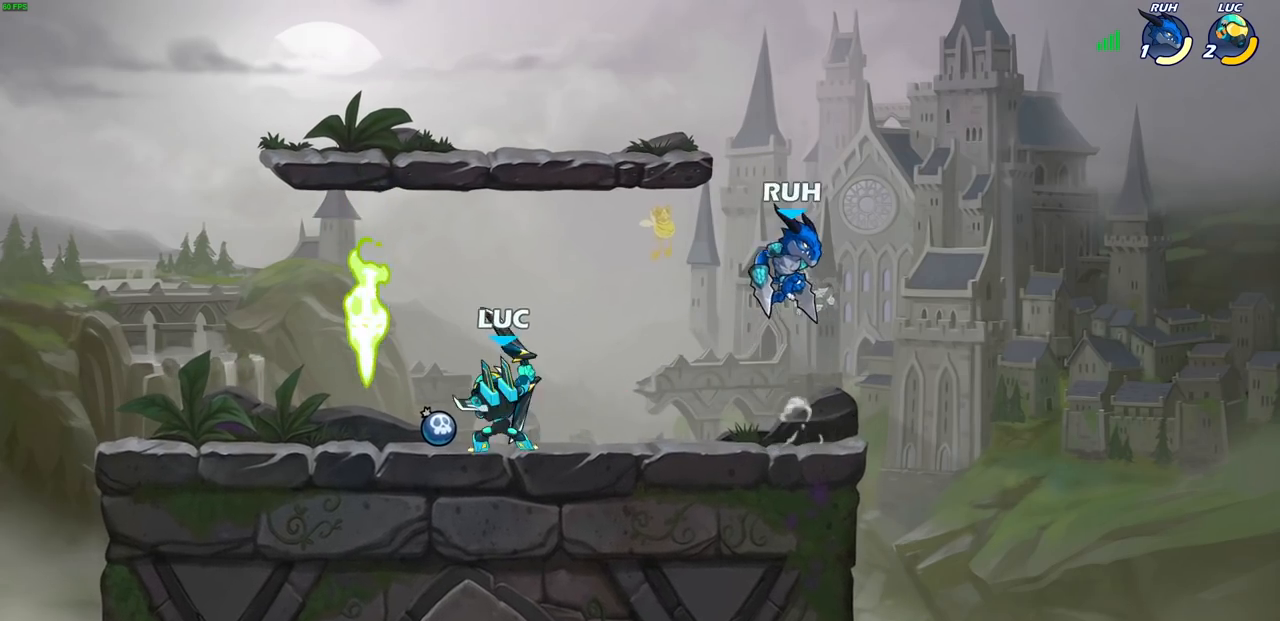
{"buttons": [], "left_stick": "center", "right_stick": "center", "events": [[117, "left_stick", "up-right"], [200, "R2", "down"], [283, "left_stick", "center"], [317, "SQUARE", "down"], [350, "R2", "up"], [417, "SQUARE", "up"]]}